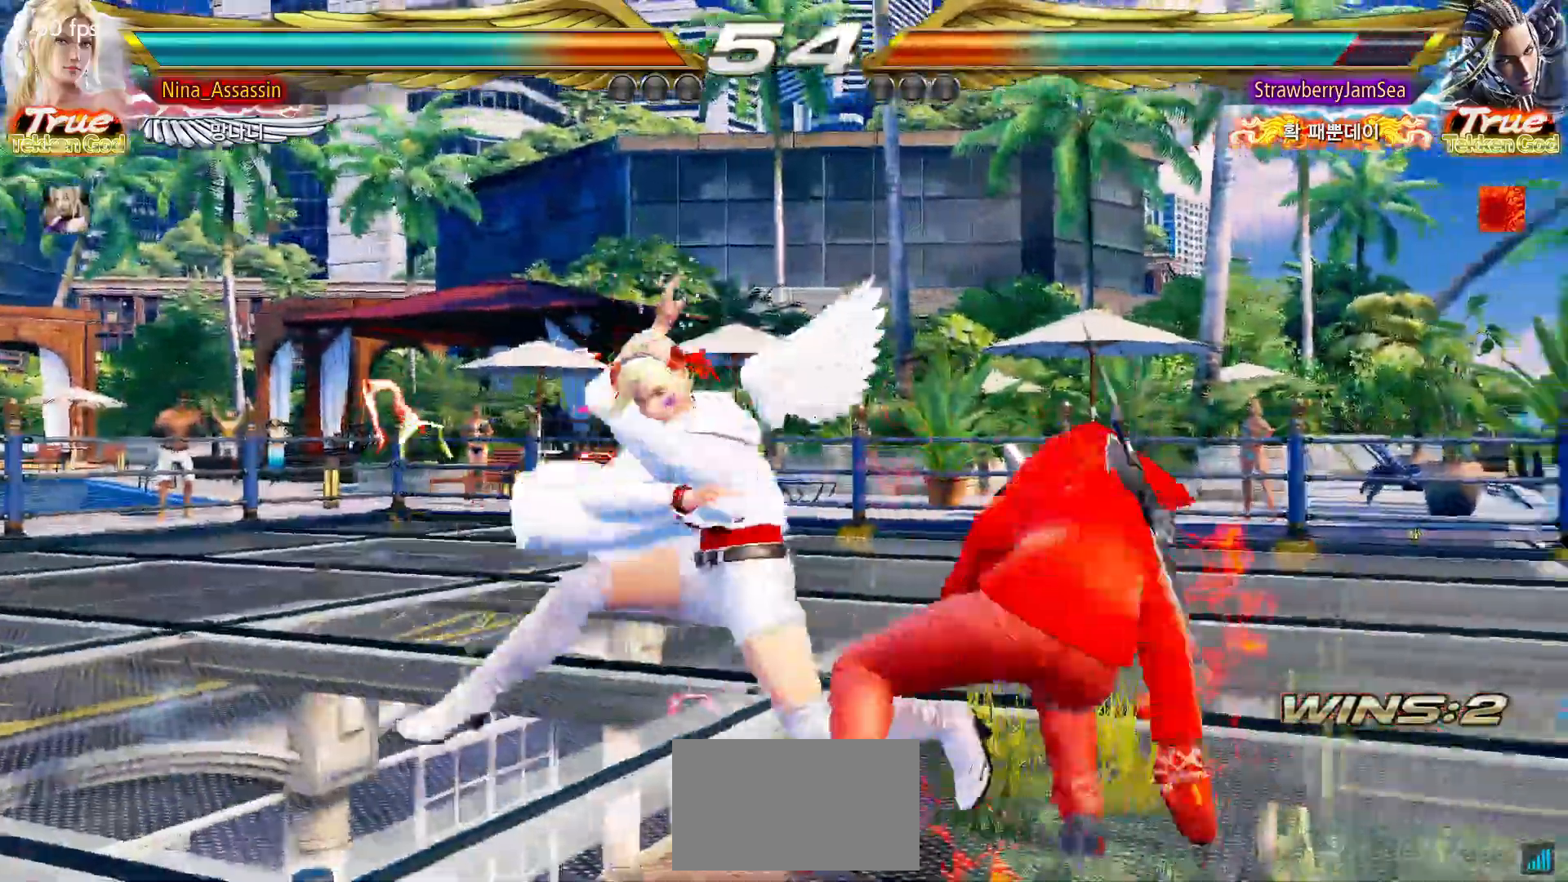
Gameplay with a controller (arcade stick); each line is a JSON object with the inputs held at the frame after it (dt_ms = milliseconds from this image to that frame). "events" lists button and stick changes between this image and that frame as [ms after this image, input, new state], when the widget could be followed in between. Not read: L3 R3.
{"dt_ms": 500, "buttons": [], "left_stick": "center", "events": [[50, "SQUARE", "down"], [100, "SQUARE", "up"], [400, "left_stick", "down"], [467, "left_stick", "center"]]}
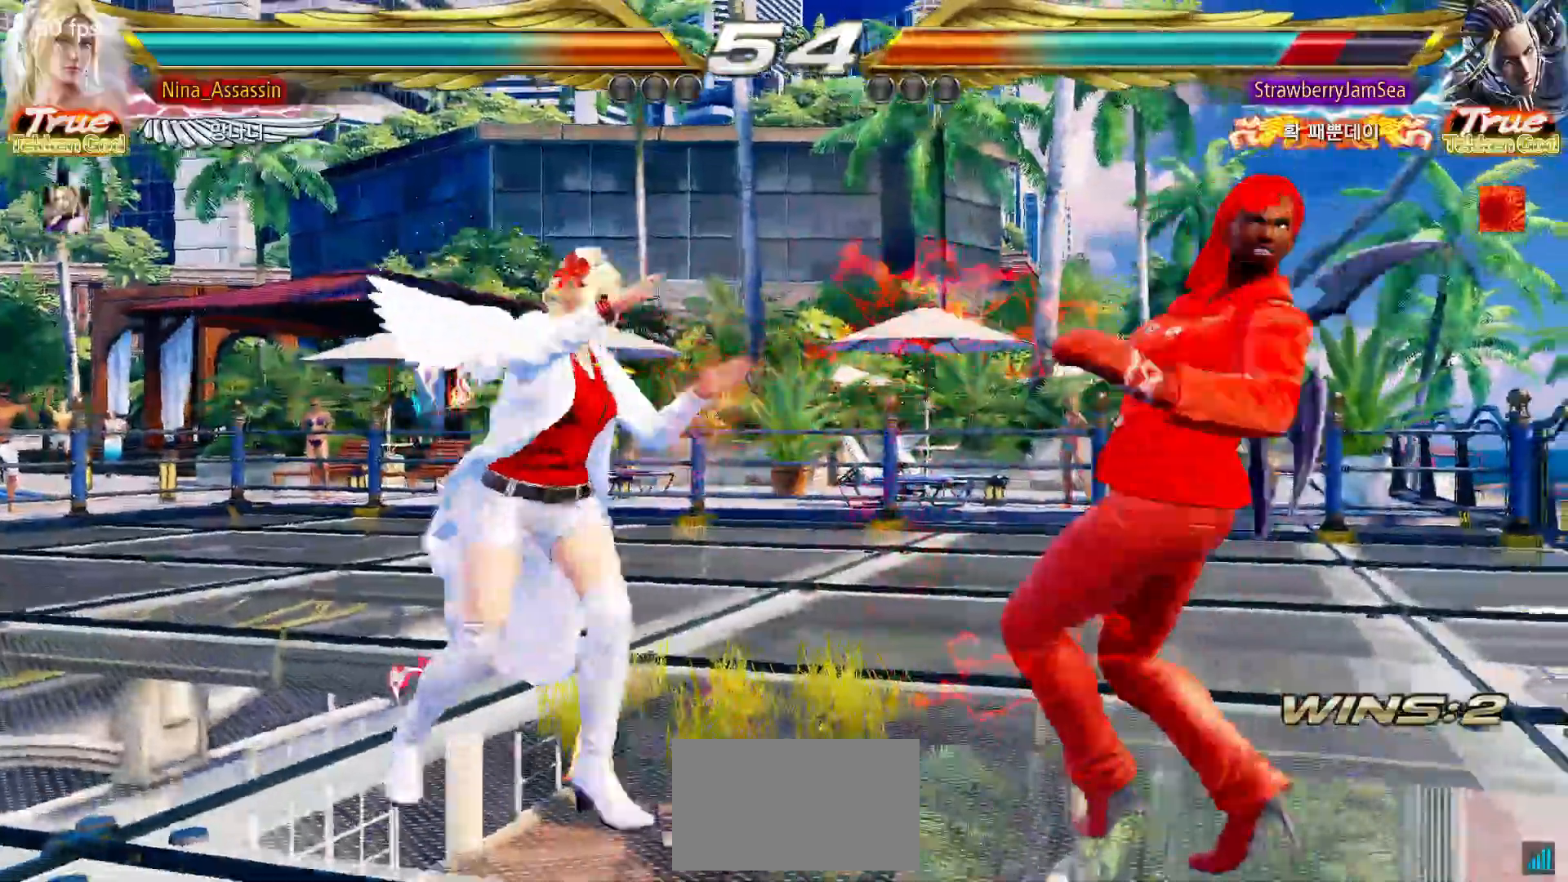
{"dt_ms": 500, "buttons": [], "left_stick": "down-right", "events": [[83, "left_stick", "right"], [150, "left_stick", "center"], [217, "left_stick", "right"], [300, "left_stick", "center"], [367, "left_stick", "down-right"], [383, "SQUARE", "down"], [383, "TRIANGLE", "down"], [433, "TRIANGLE", "up"], [450, "SQUARE", "up"]]}
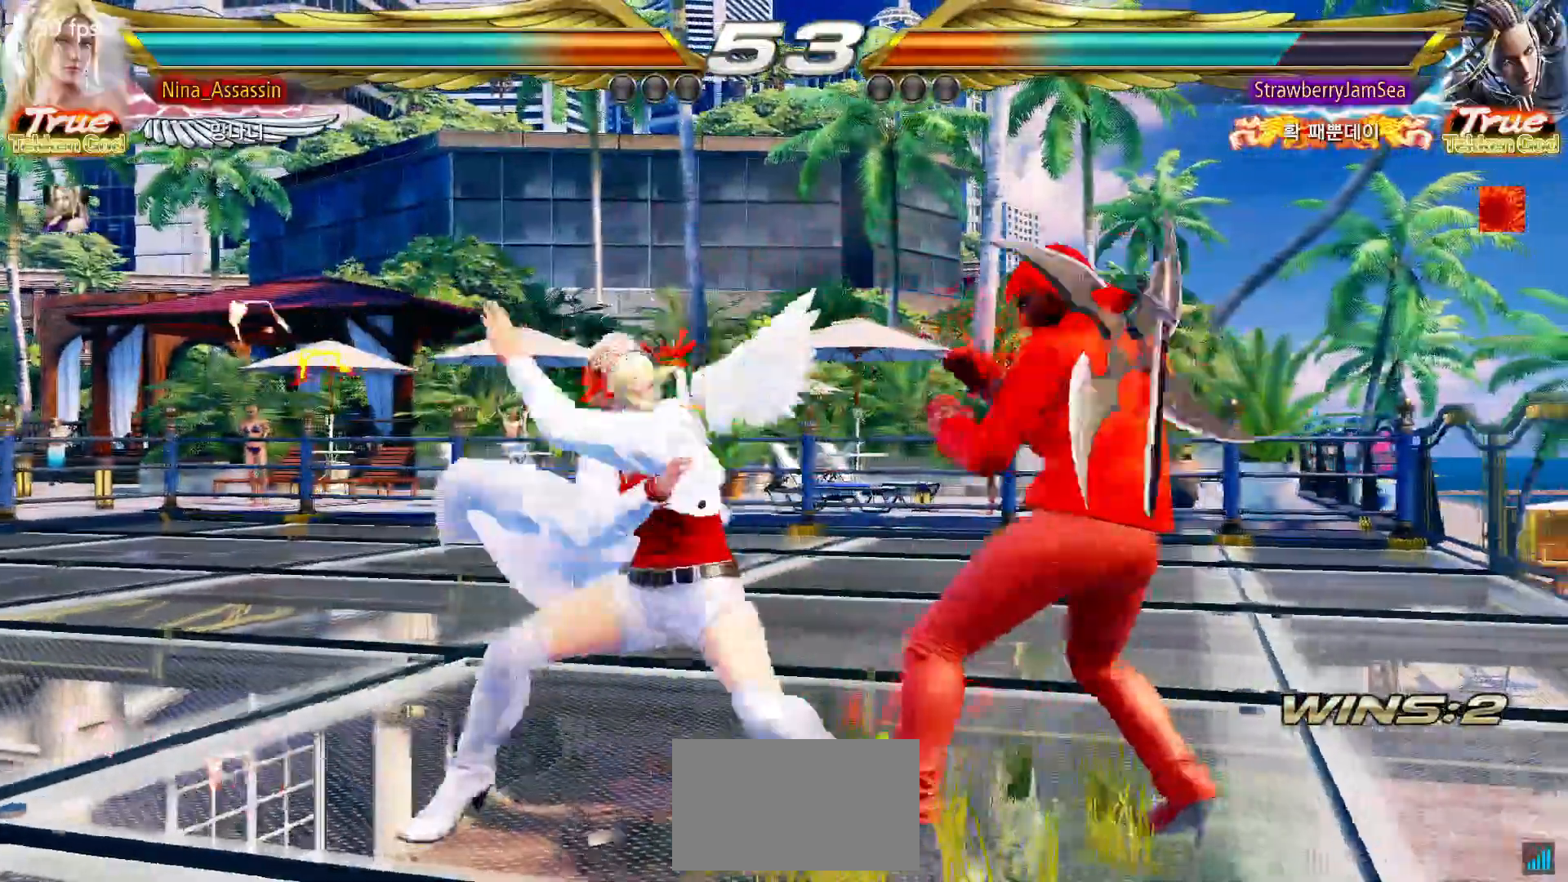
{"dt_ms": 500, "buttons": [], "left_stick": "center", "events": [[33, "SQUARE", "down"], [50, "left_stick", "center"], [67, "SQUARE", "up"], [150, "SQUARE", "down"], [200, "SQUARE", "up"]]}
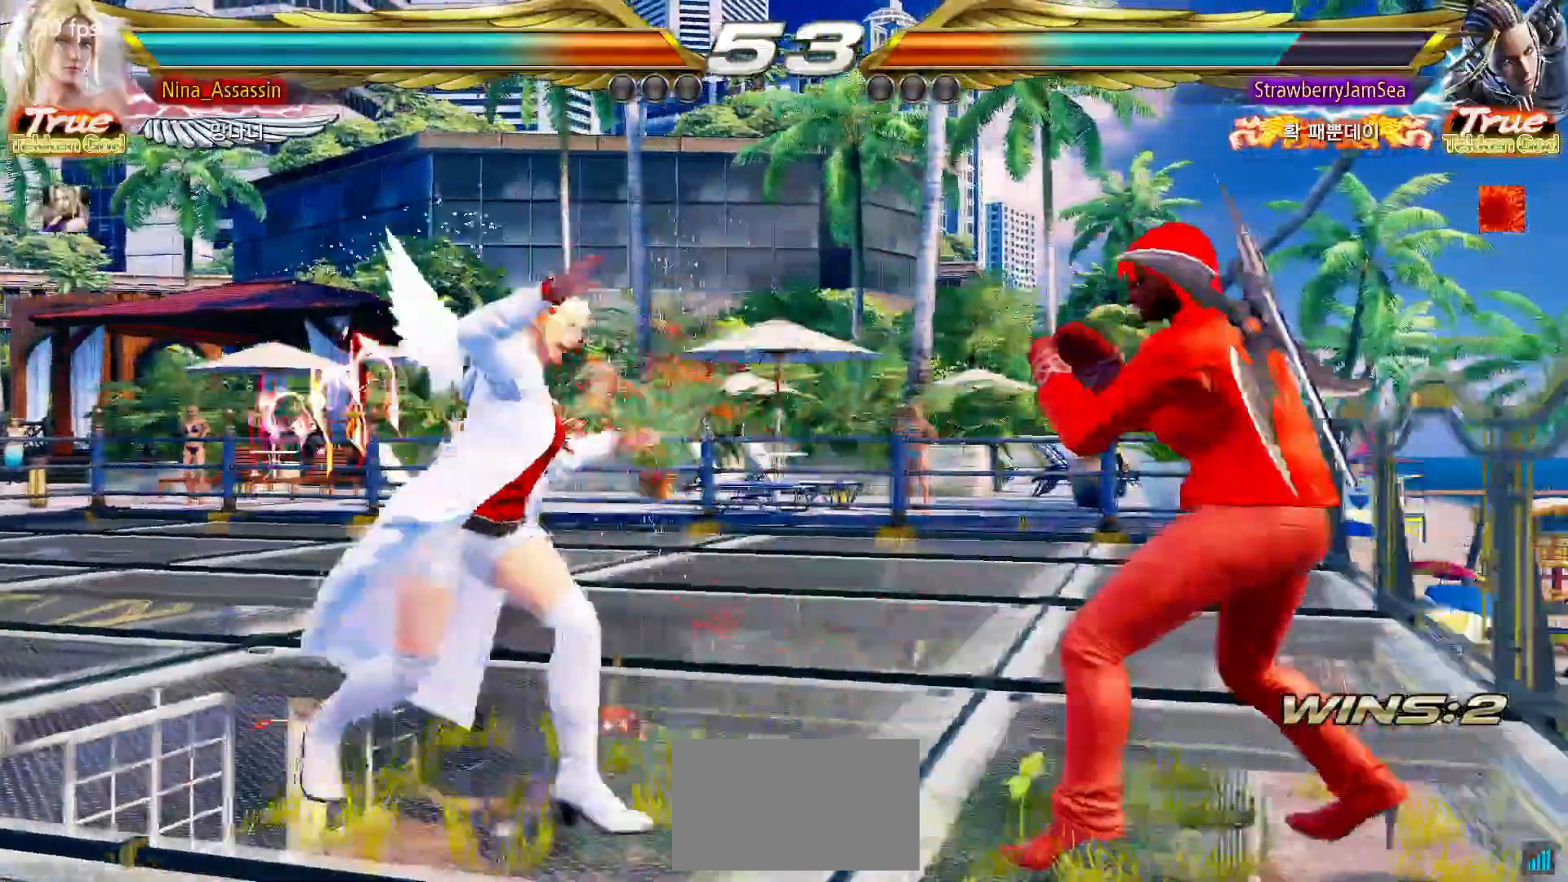
{"dt_ms": 500, "buttons": [], "left_stick": "center"}
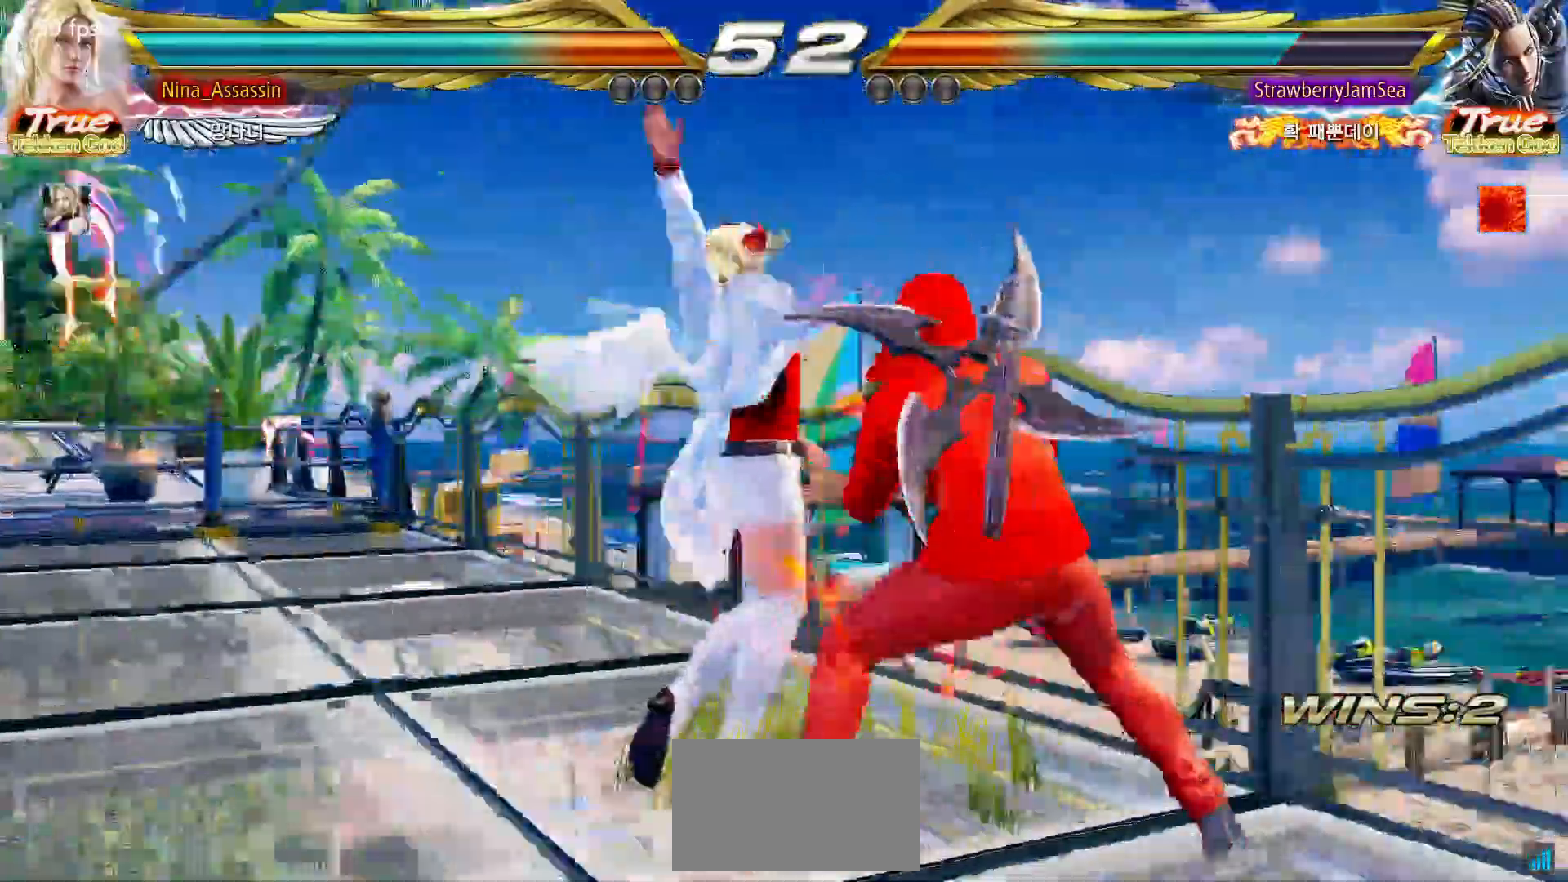
{"dt_ms": 500, "buttons": [], "left_stick": "left"}
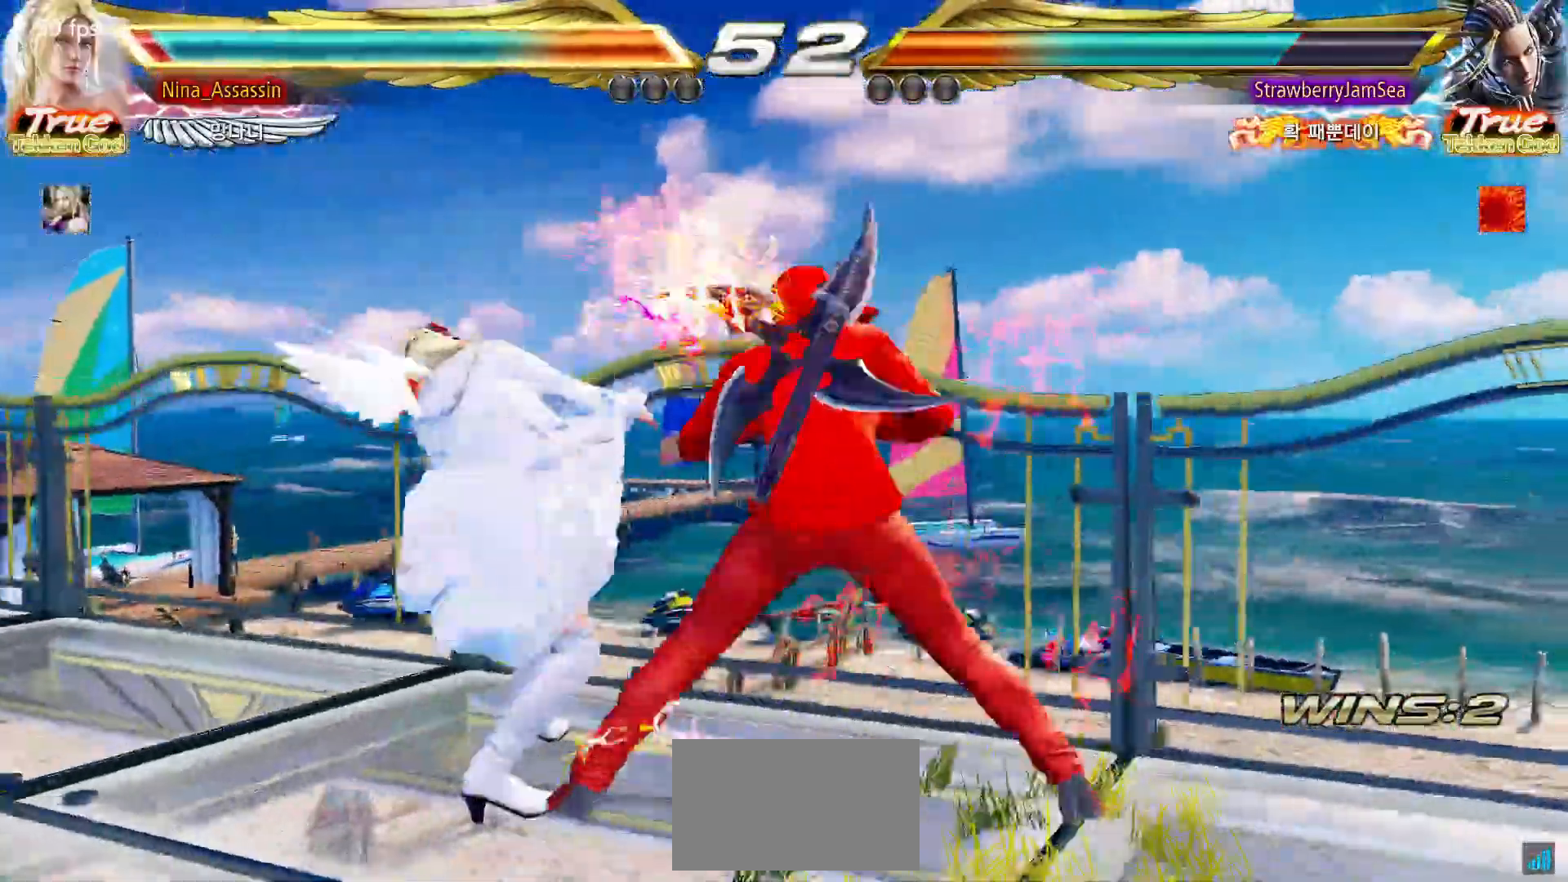
{"dt_ms": 500, "buttons": [], "left_stick": "left", "events": []}
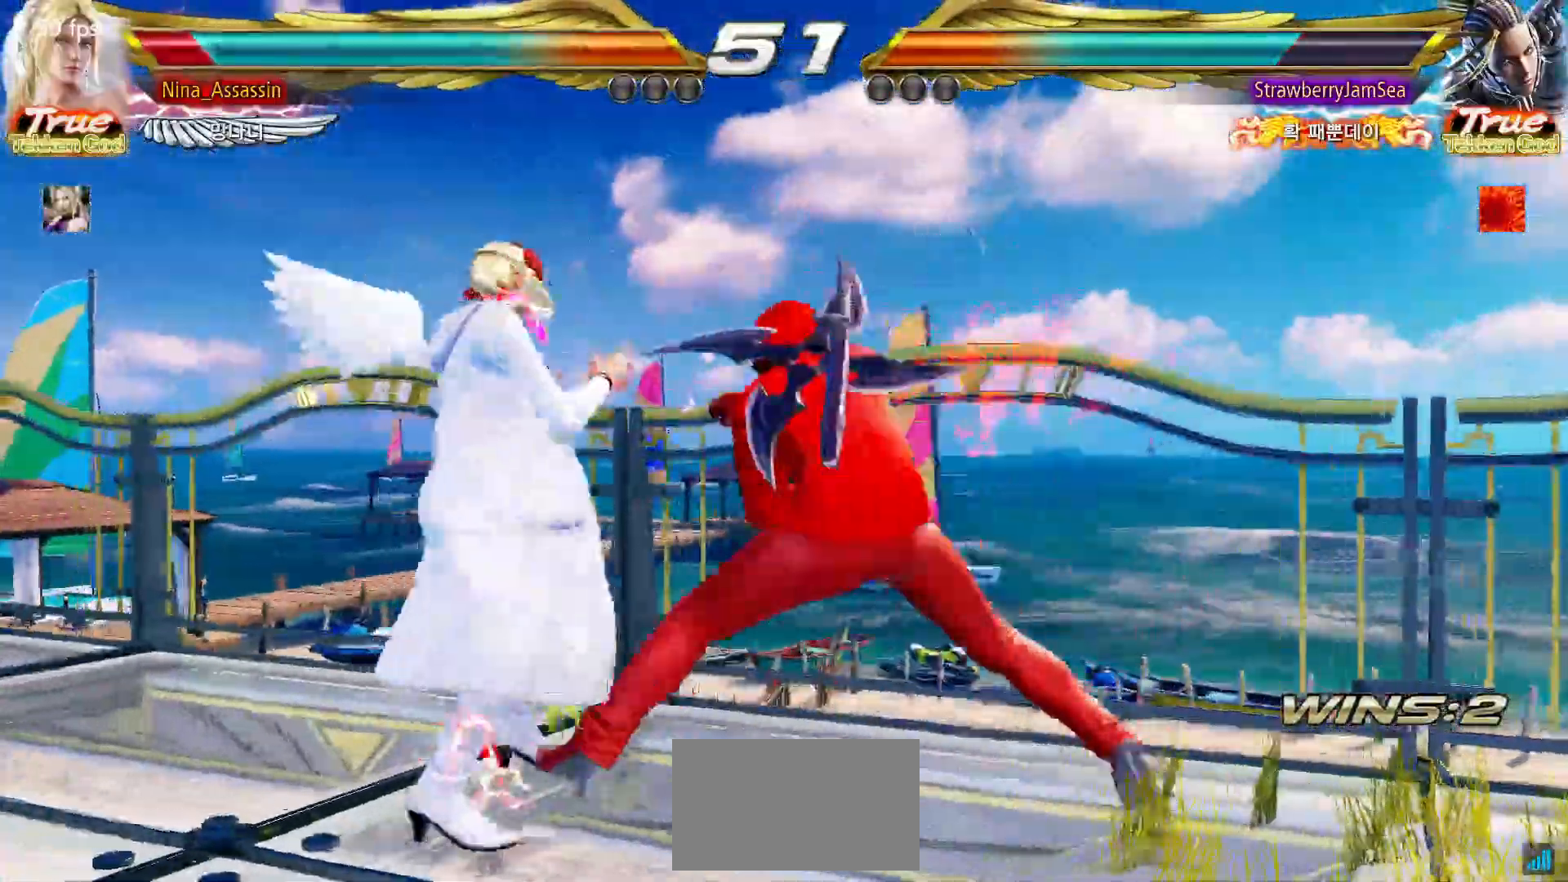
{"dt_ms": 500, "buttons": [], "left_stick": "left", "events": [[33, "left_stick", "center"], [83, "left_stick", "left"], [267, "left_stick", "down-left"], [417, "left_stick", "center"], [483, "left_stick", "left"]]}
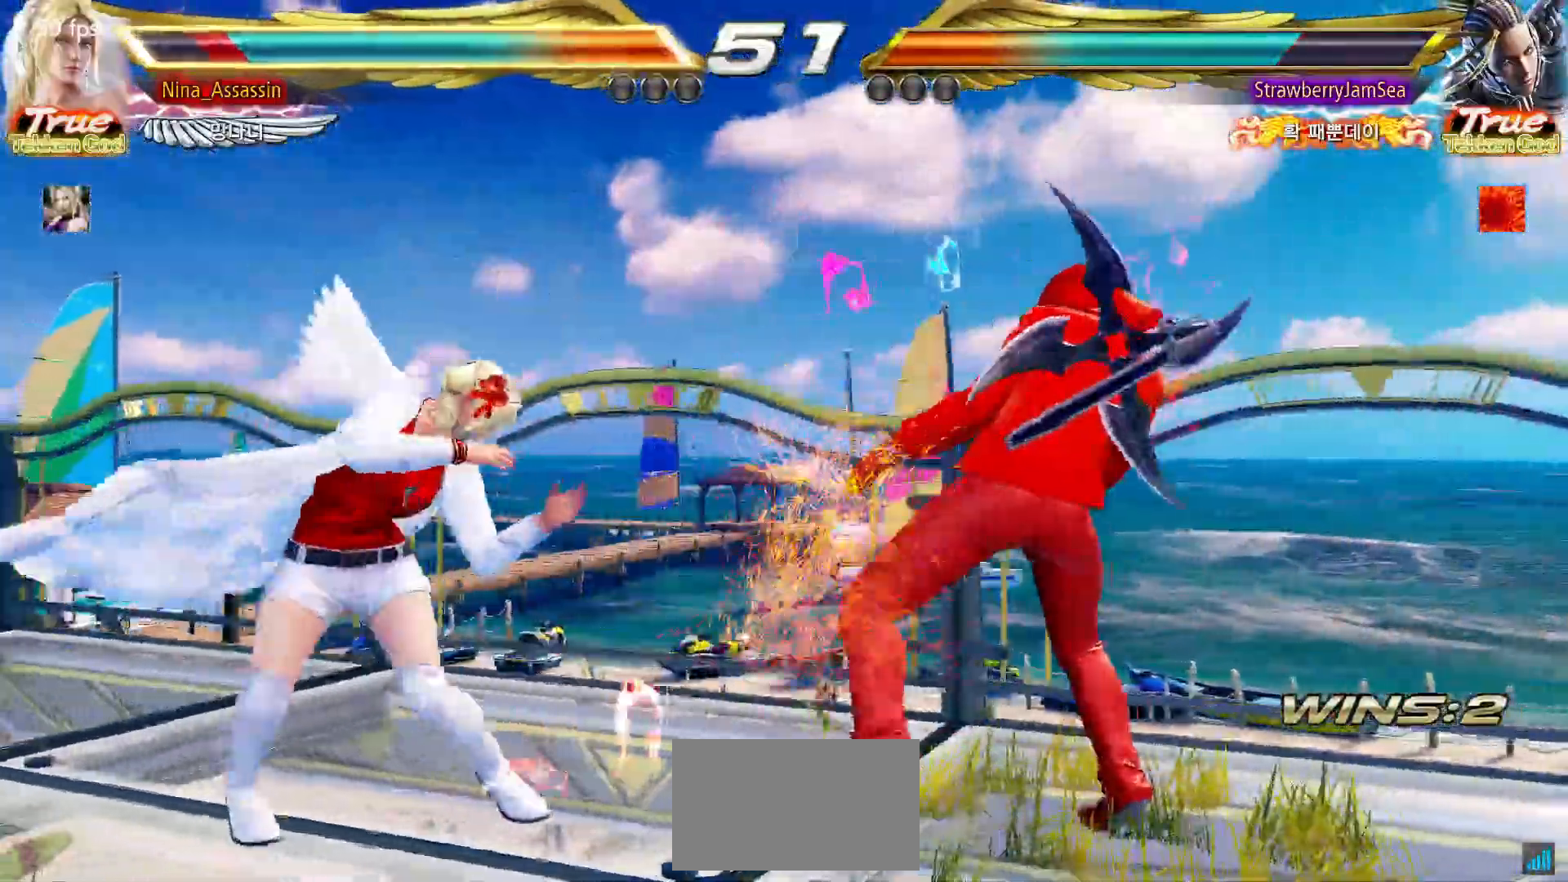
{"dt_ms": 1000, "buttons": [], "left_stick": "down"}
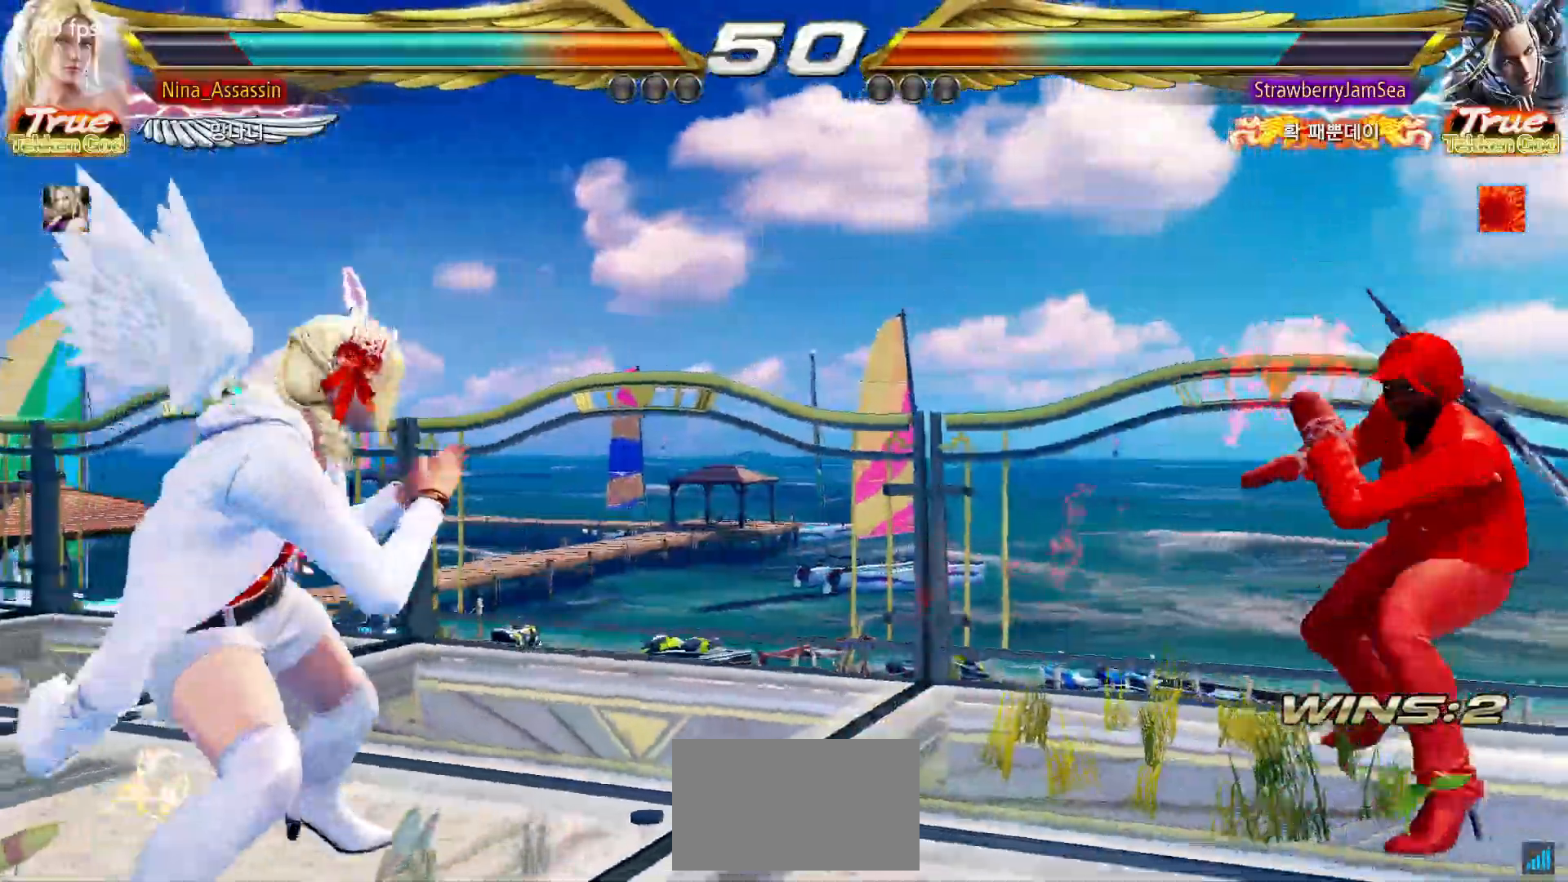
{"dt_ms": 1000, "buttons": [], "left_stick": "center"}
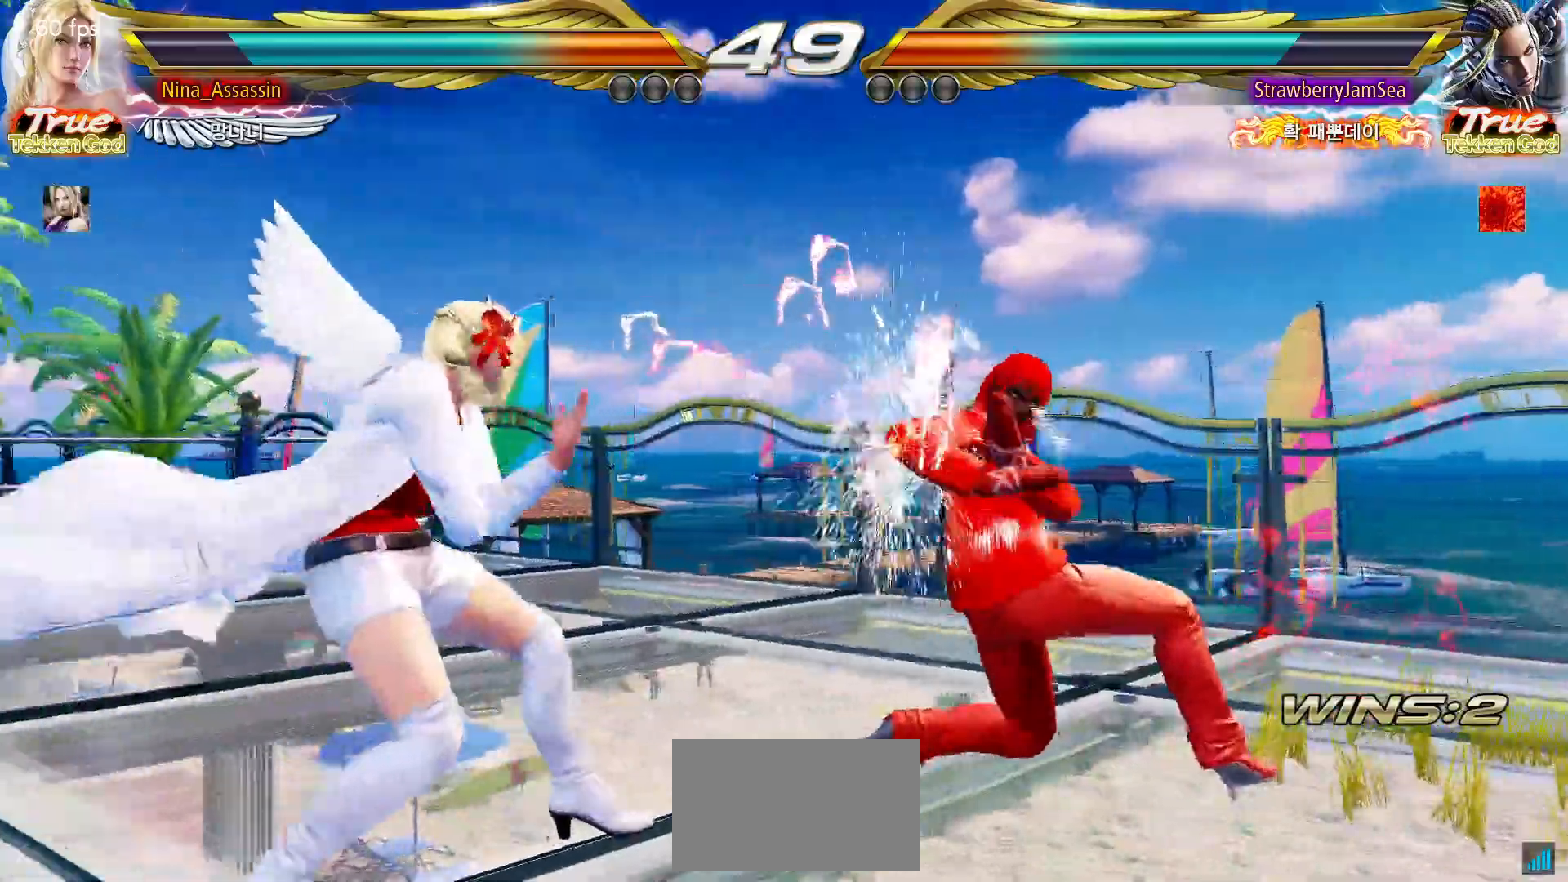
{"dt_ms": 500, "buttons": [], "left_stick": "left", "events": [[133, "left_stick", "left"], [217, "left_stick", "center"], [283, "left_stick", "left"]]}
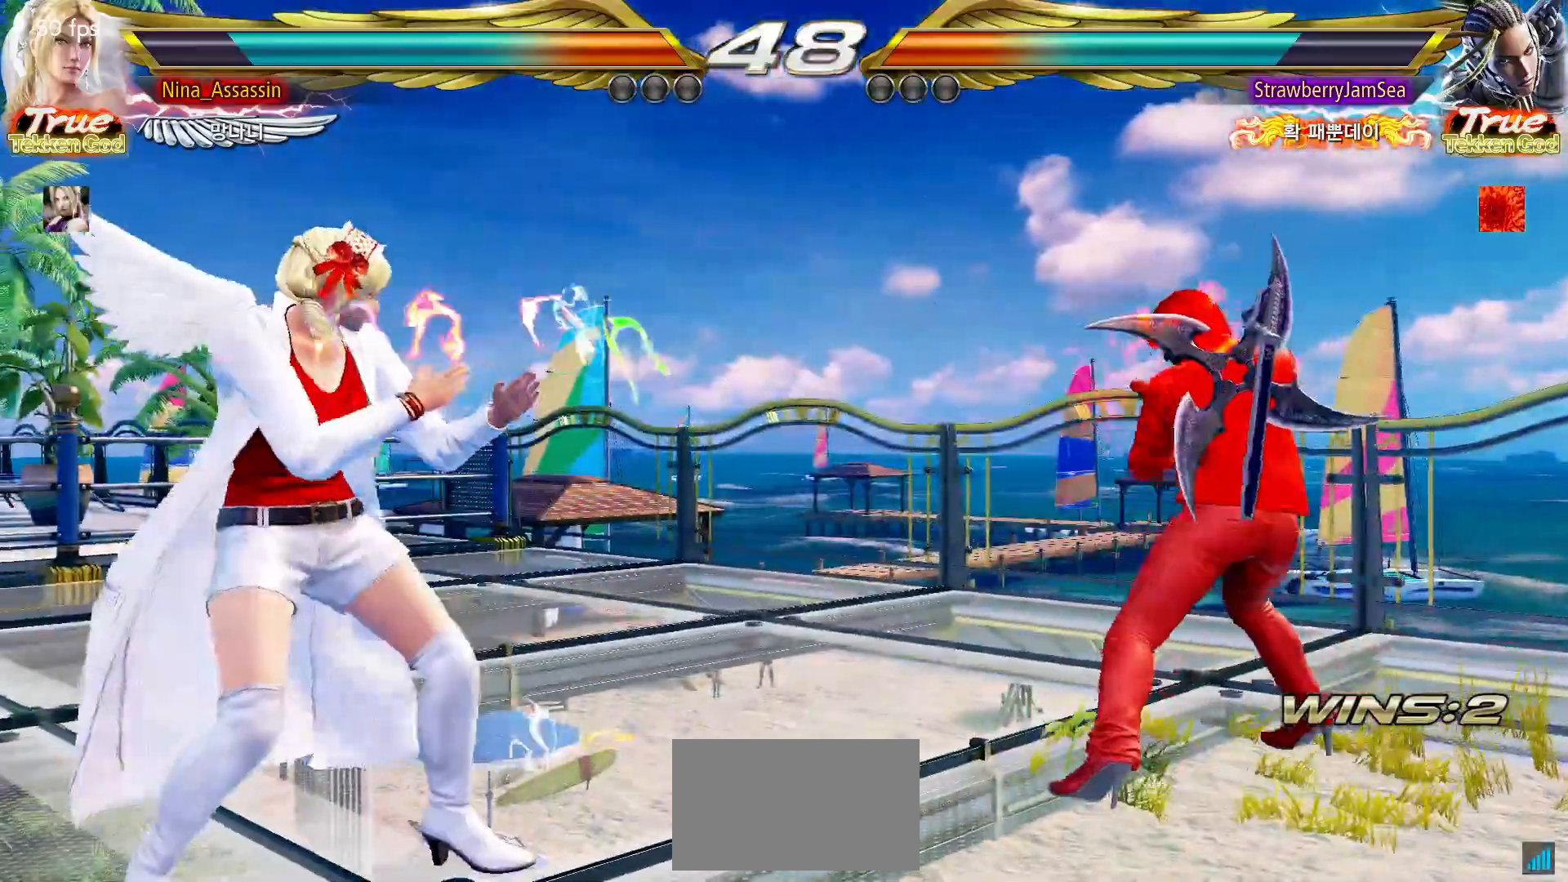
{"dt_ms": 1000, "buttons": [], "left_stick": "center"}
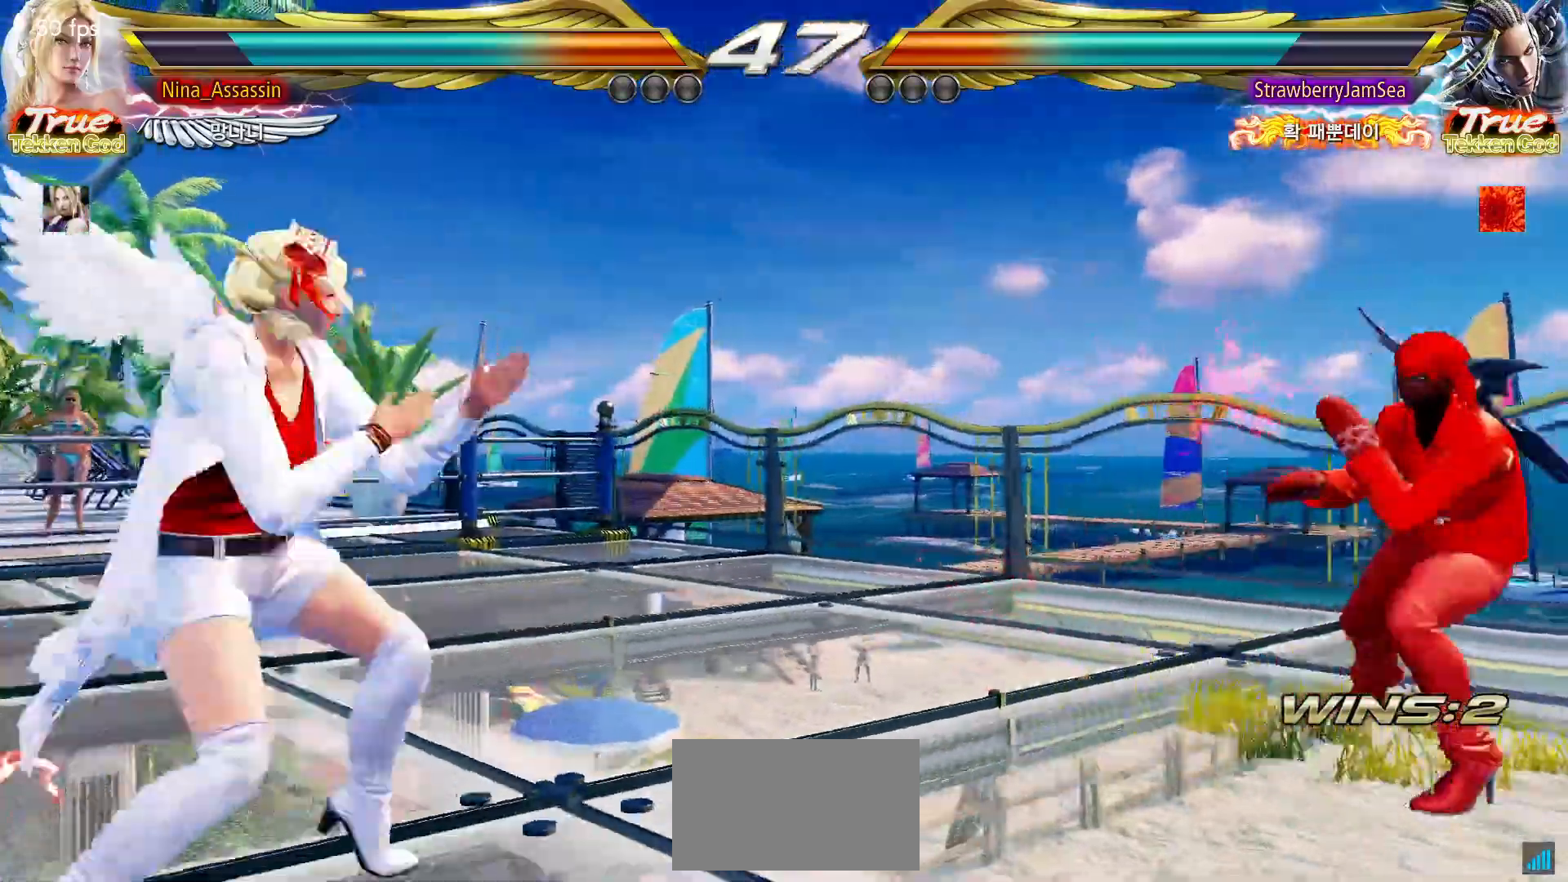
{"dt_ms": 500, "buttons": [], "left_stick": "left"}